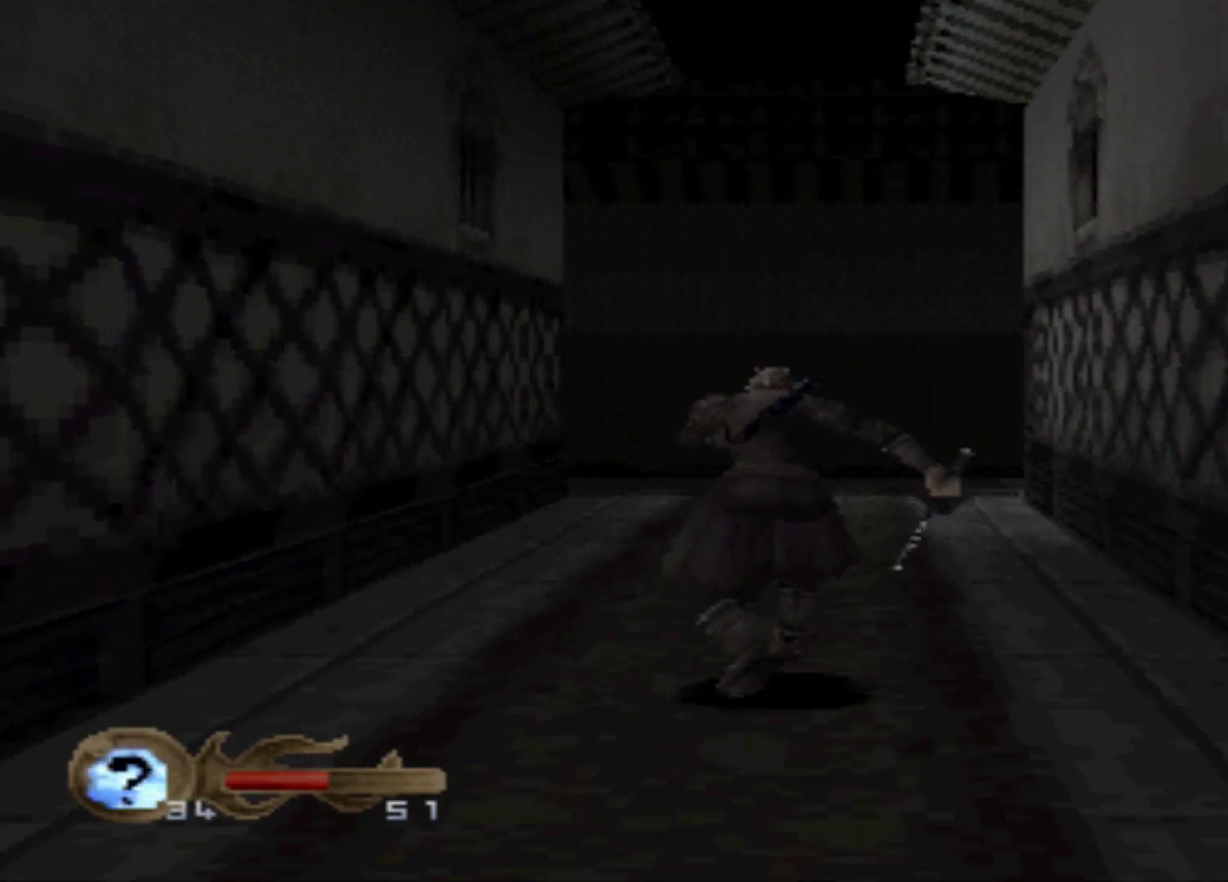
Gameplay with a controller (Xbox layout); each line is a JSON object with the inputs held at the frame after it. "events" lists button and stick changes between this image and that frame as [ms after this image, input, new state], when the widget could be followed in between. Not read: DPAD_LEFT L3 R3 left_stick right_stick.
{"buttons": ["DPAD_UP"], "events": []}
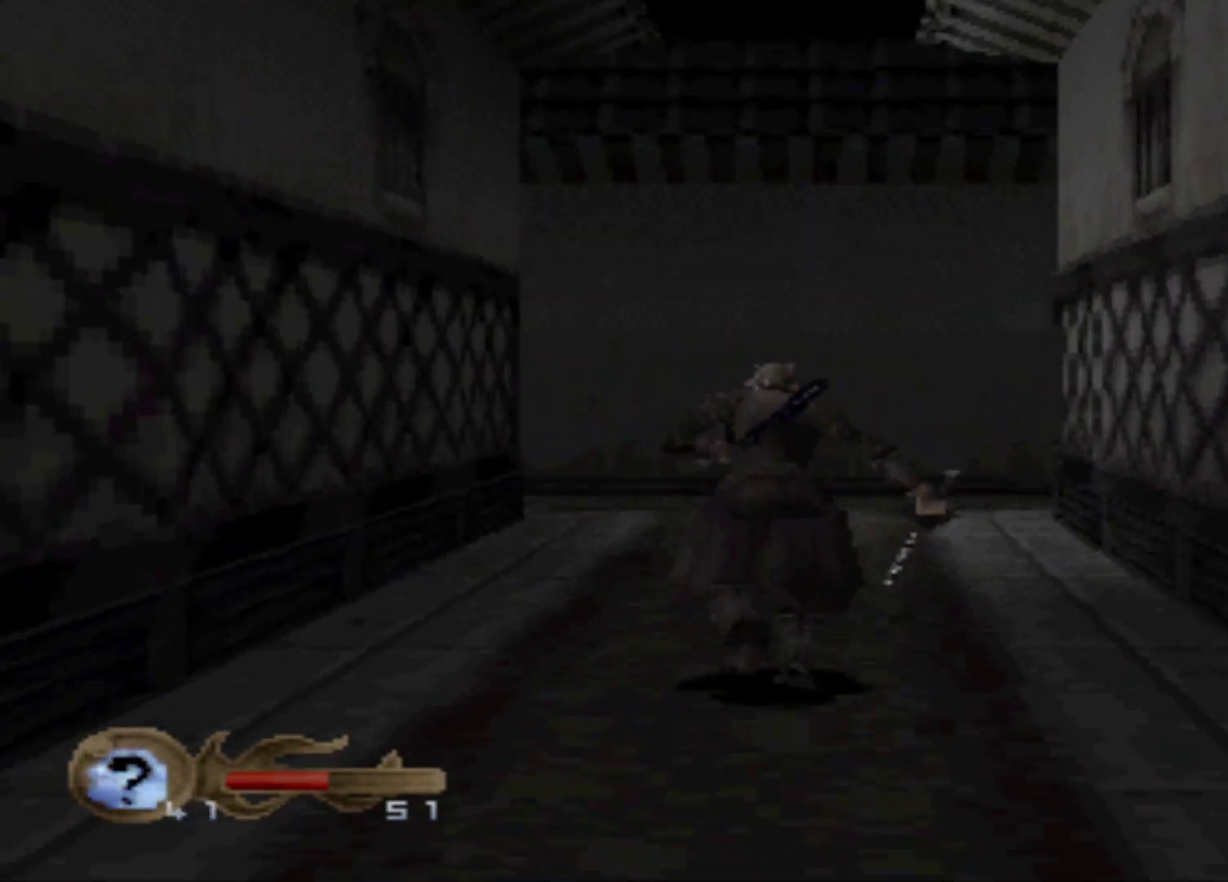
{"buttons": [], "events": [[484, "DPAD_UP", "up"]]}
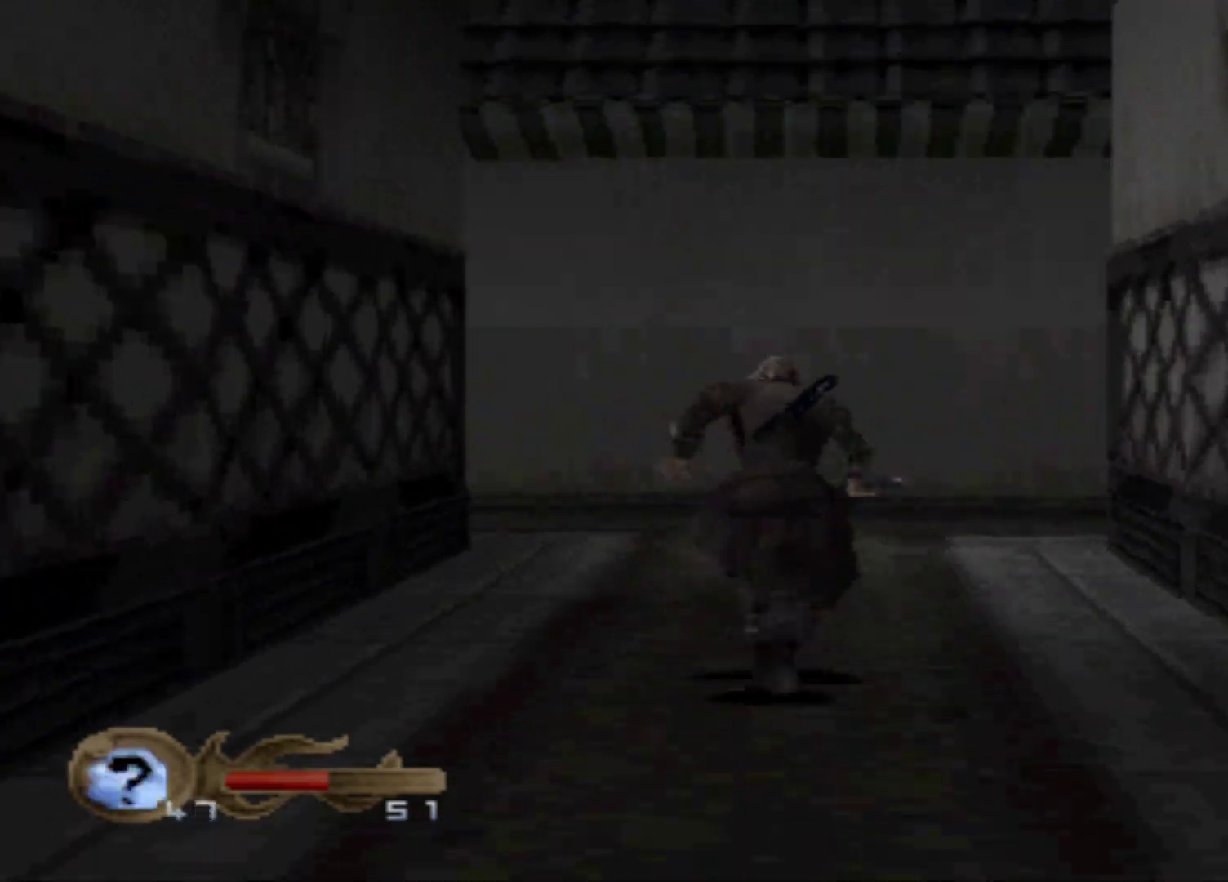
{"buttons": ["DPAD_UP"], "events": [[183, "DPAD_UP", "down"], [367, "DPAD_UP", "up"], [434, "DPAD_UP", "down"]]}
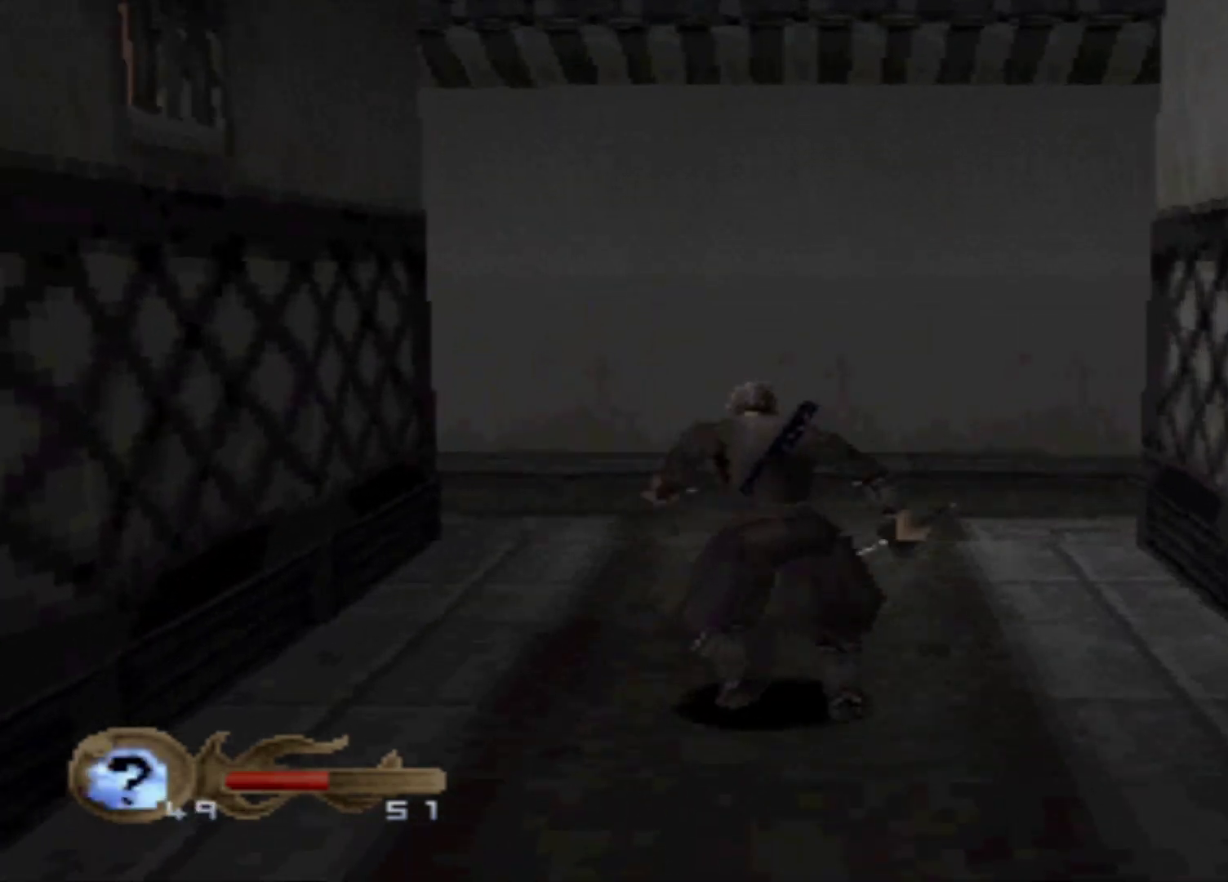
{"buttons": ["DPAD_UP"], "events": []}
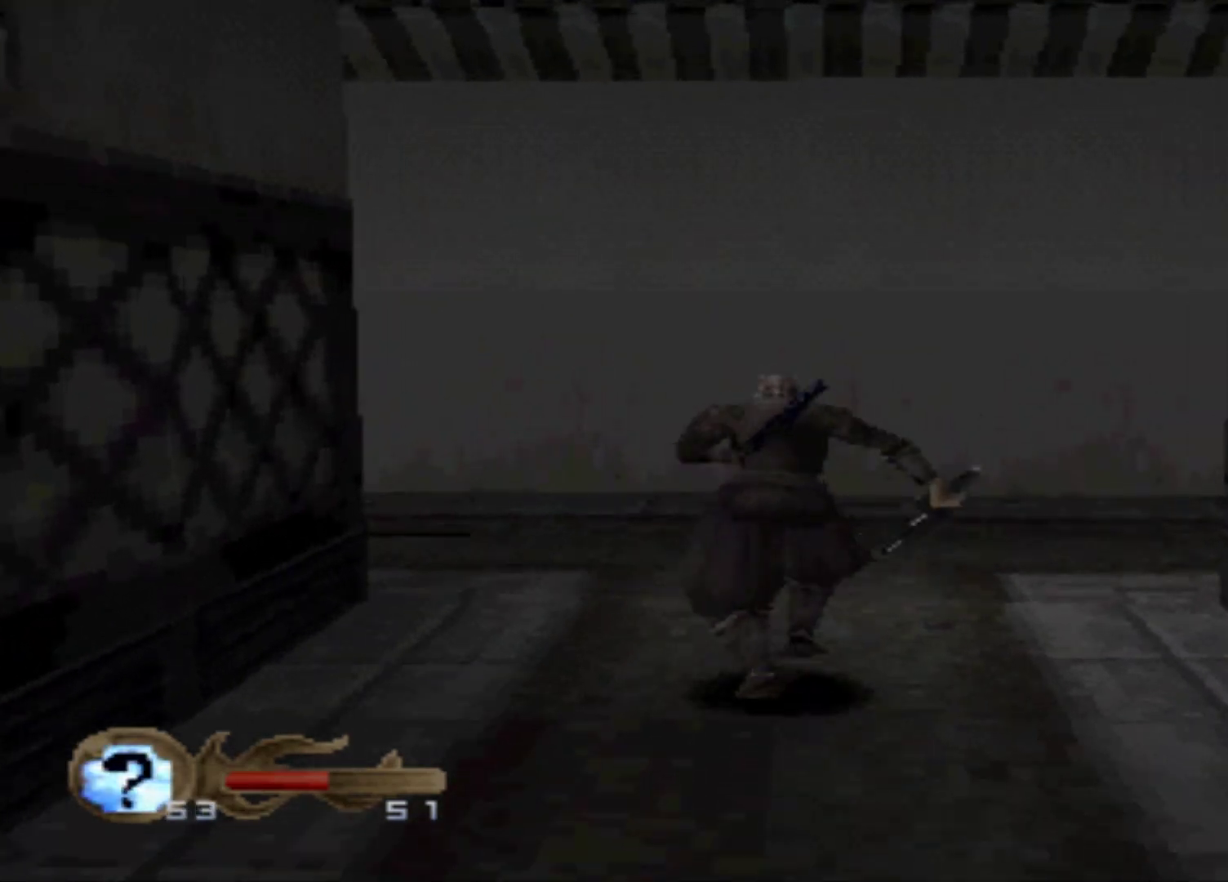
{"buttons": ["DPAD_UP"]}
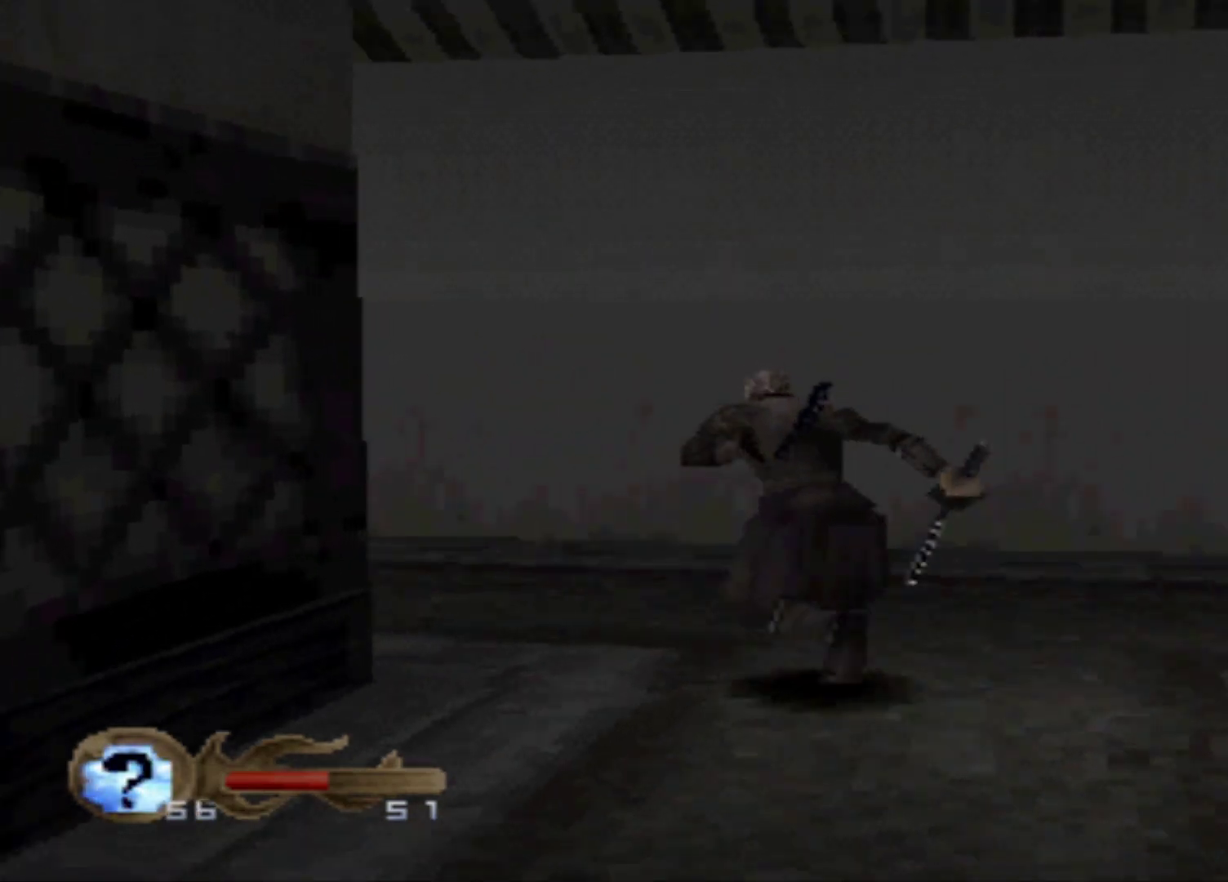
{"buttons": ["DPAD_UP"], "events": []}
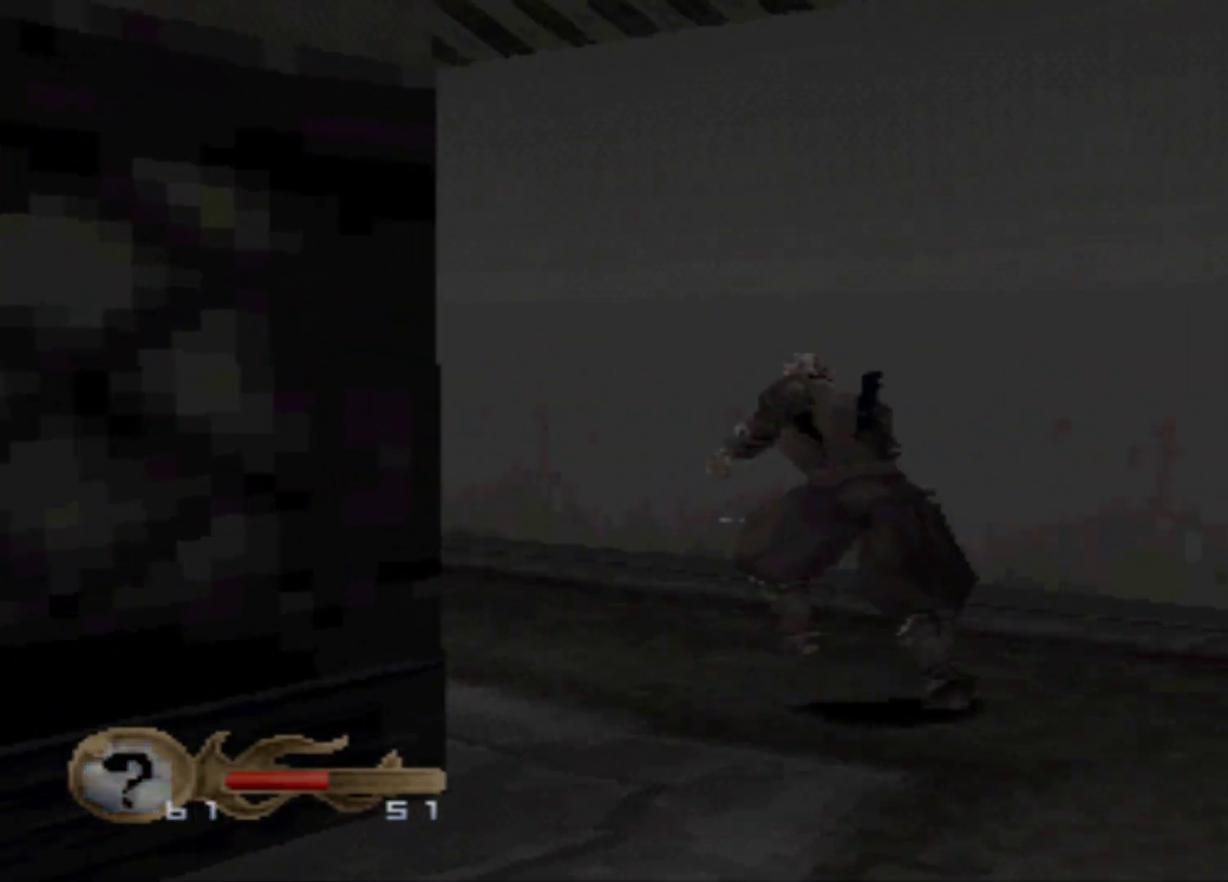
{"buttons": ["DPAD_UP"], "events": []}
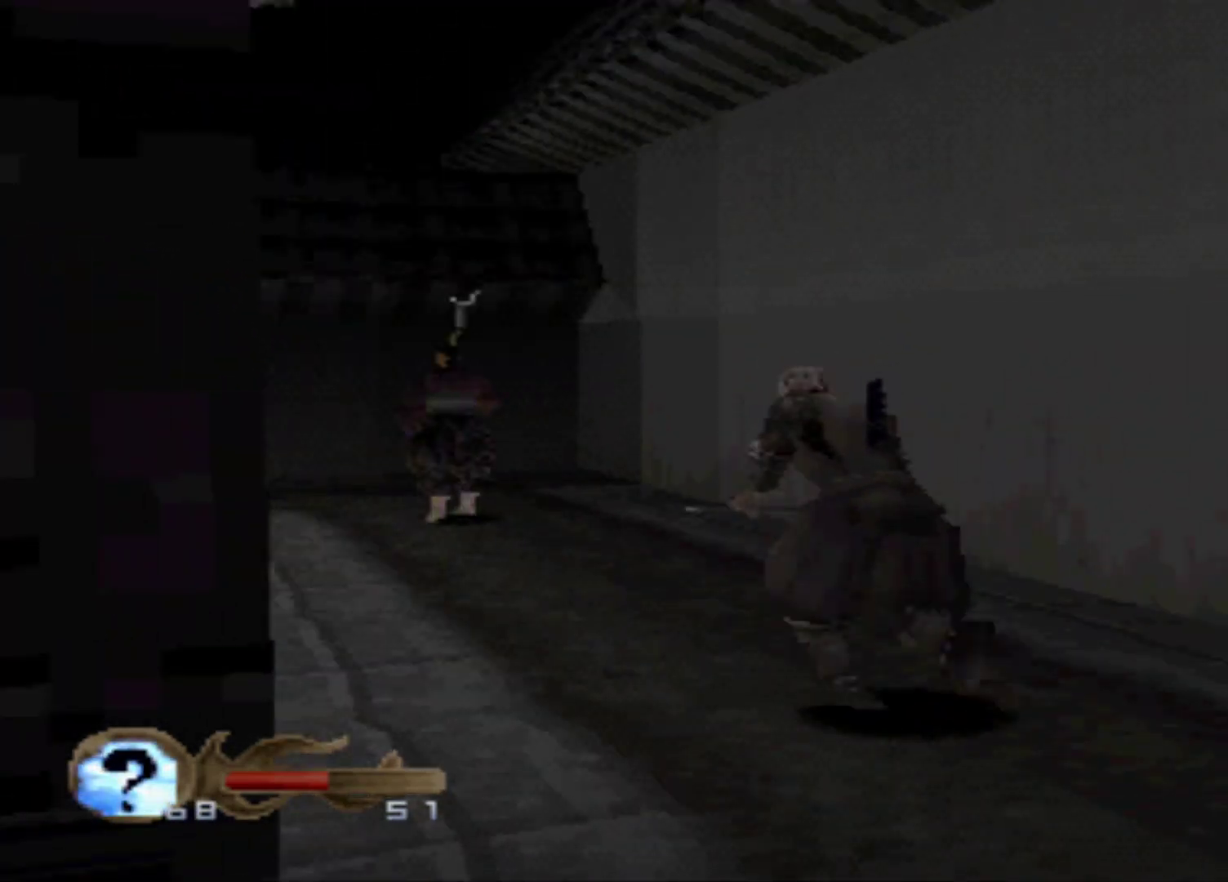
{"buttons": [], "events": [[83, "DPAD_UP", "up"]]}
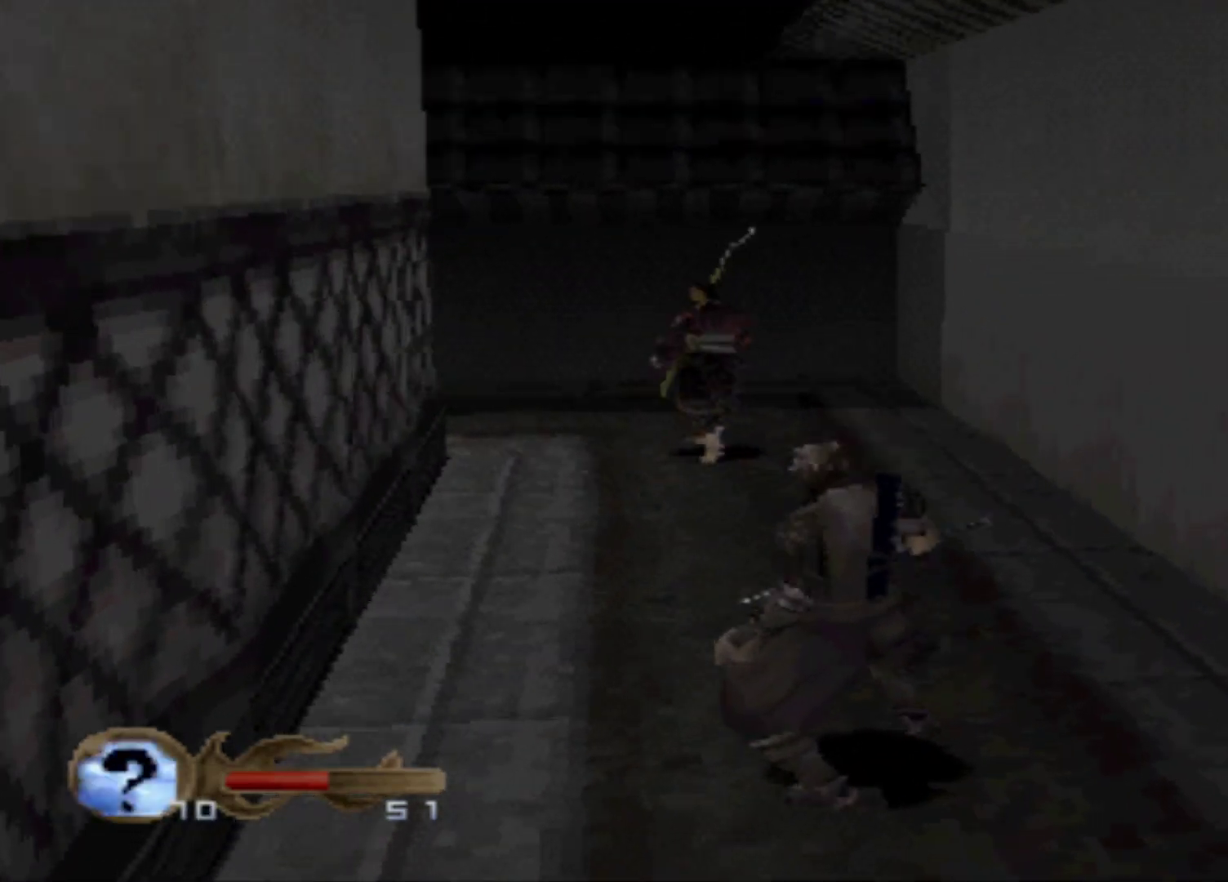
{"buttons": [], "events": []}
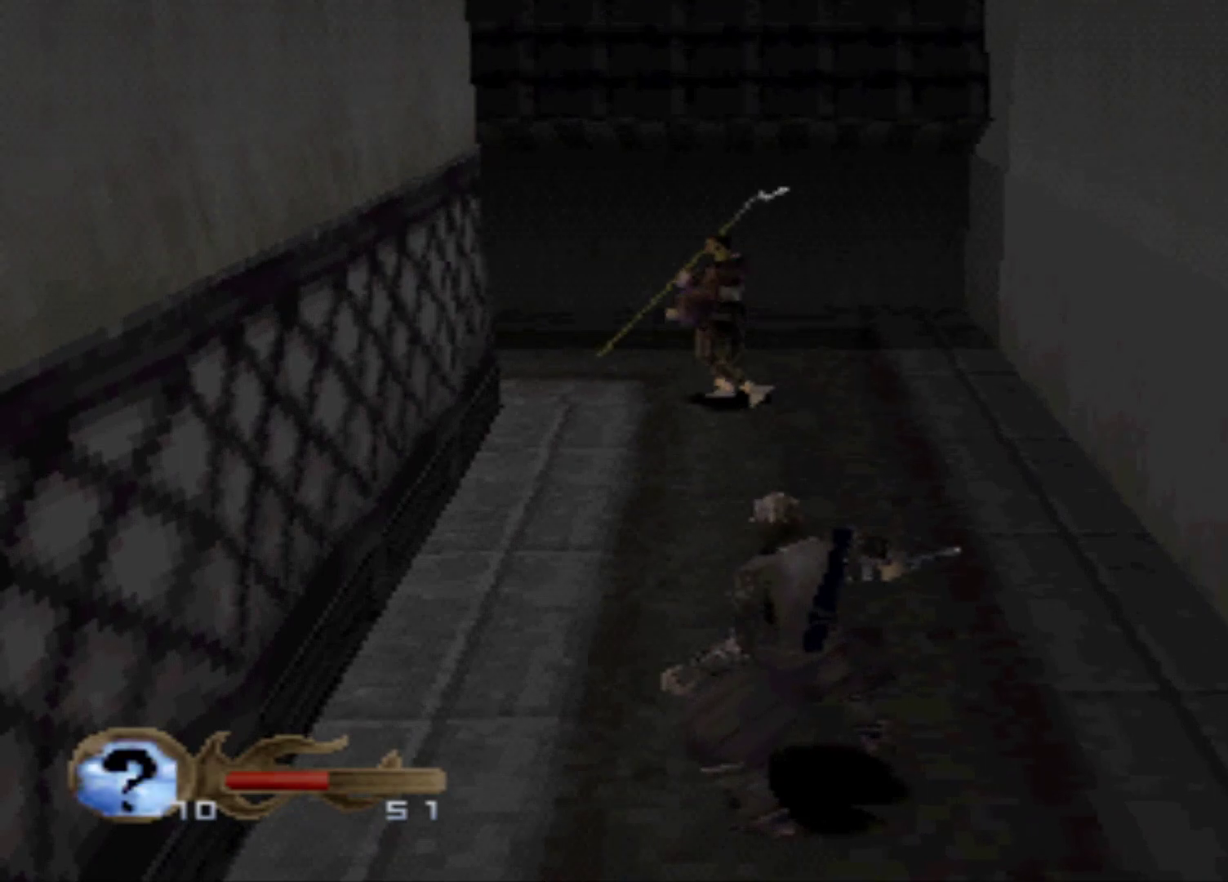
{"buttons": [], "events": []}
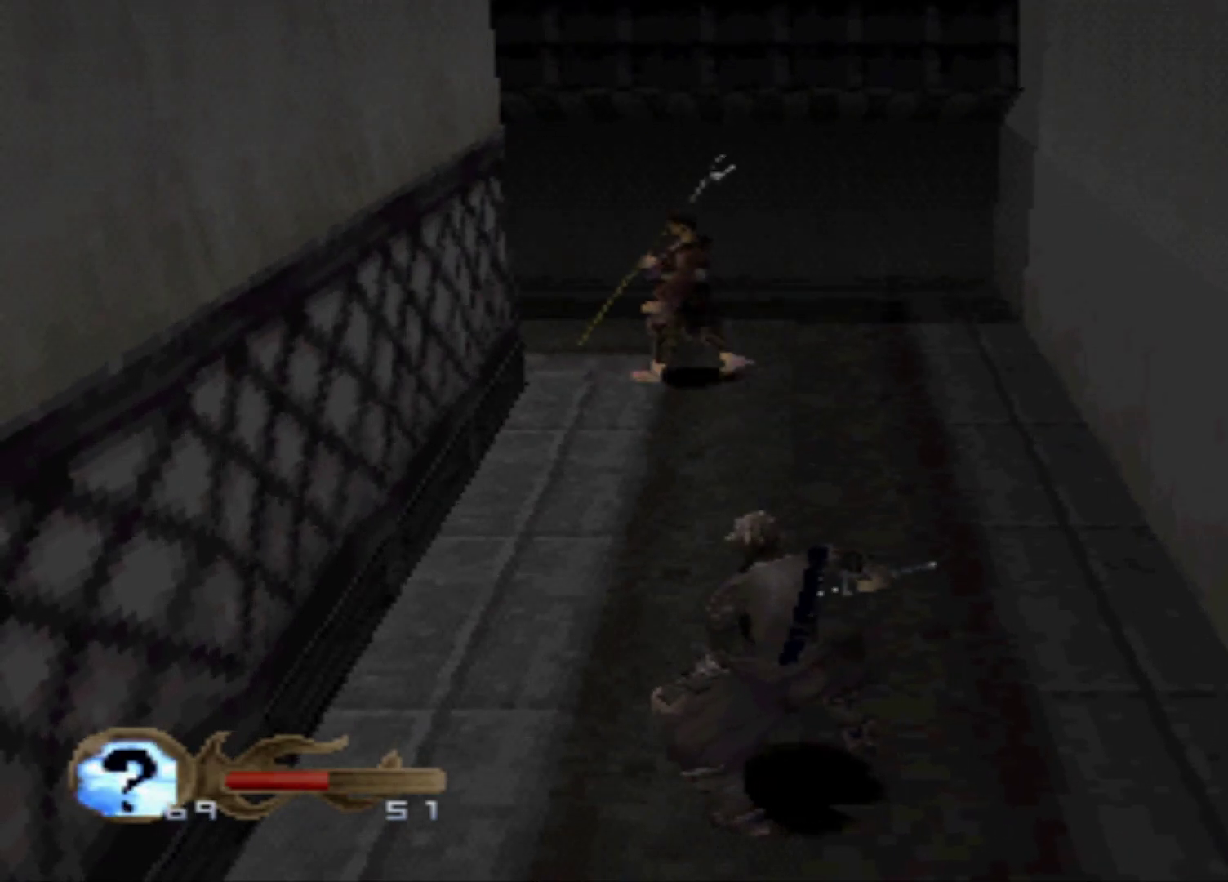
{"buttons": ["DPAD_RIGHT"], "events": [[300, "DPAD_RIGHT", "down"]]}
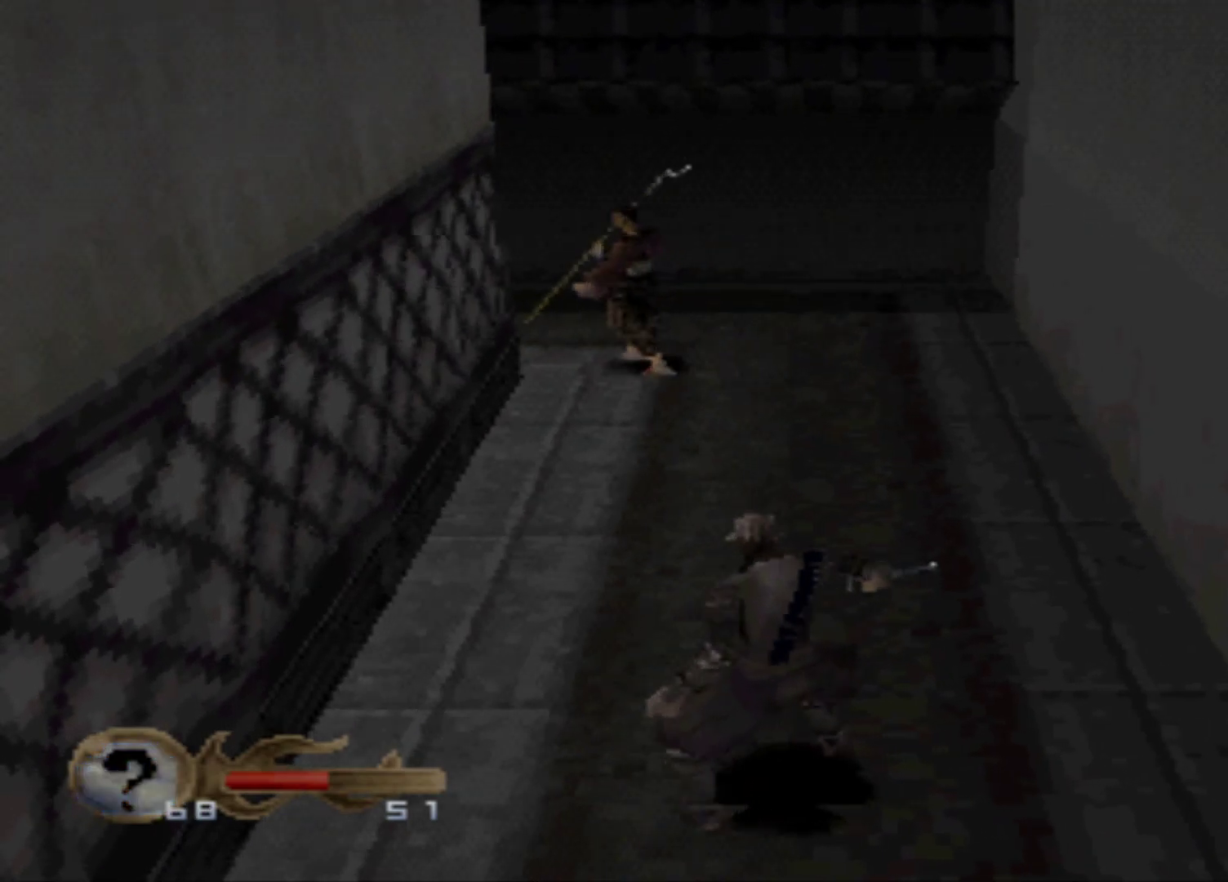
{"buttons": ["DPAD_RIGHT"], "events": []}
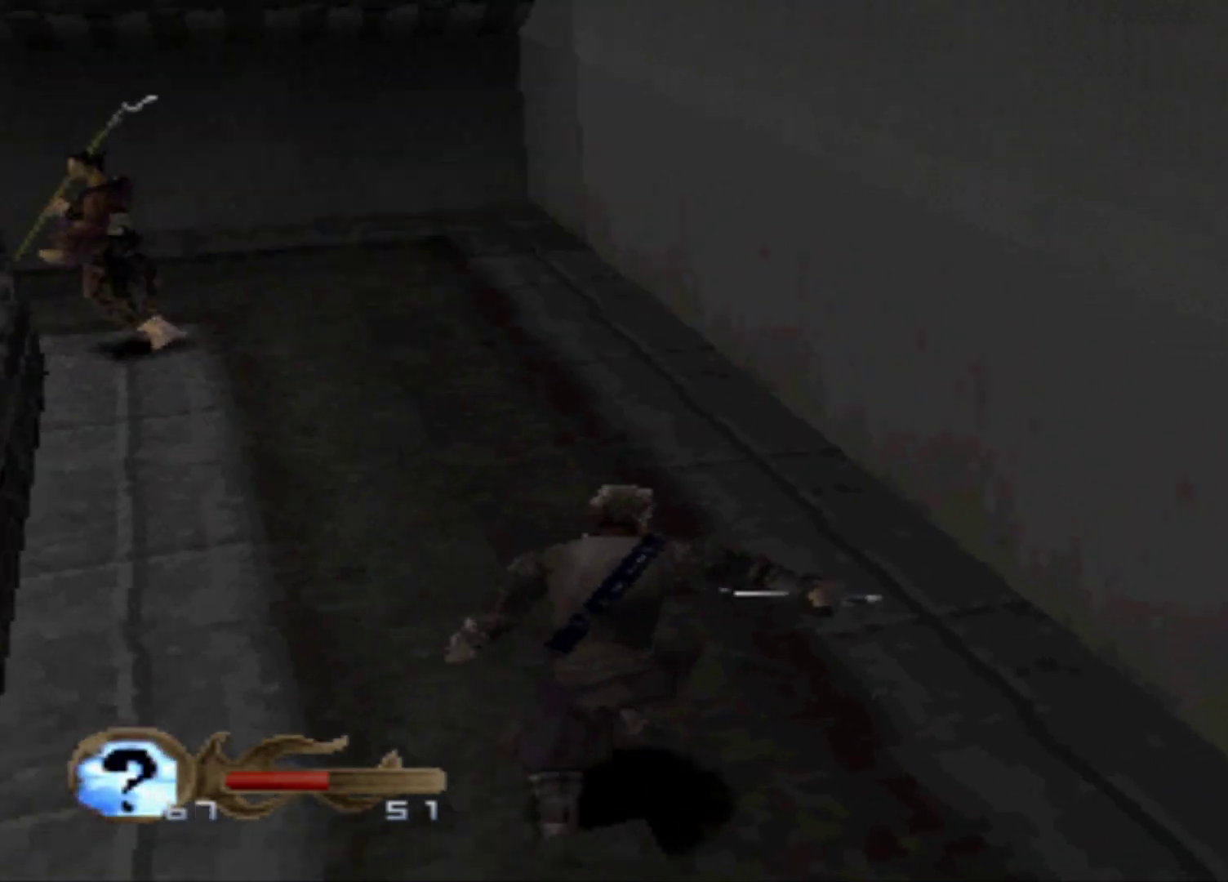
{"buttons": ["DPAD_RIGHT"], "events": []}
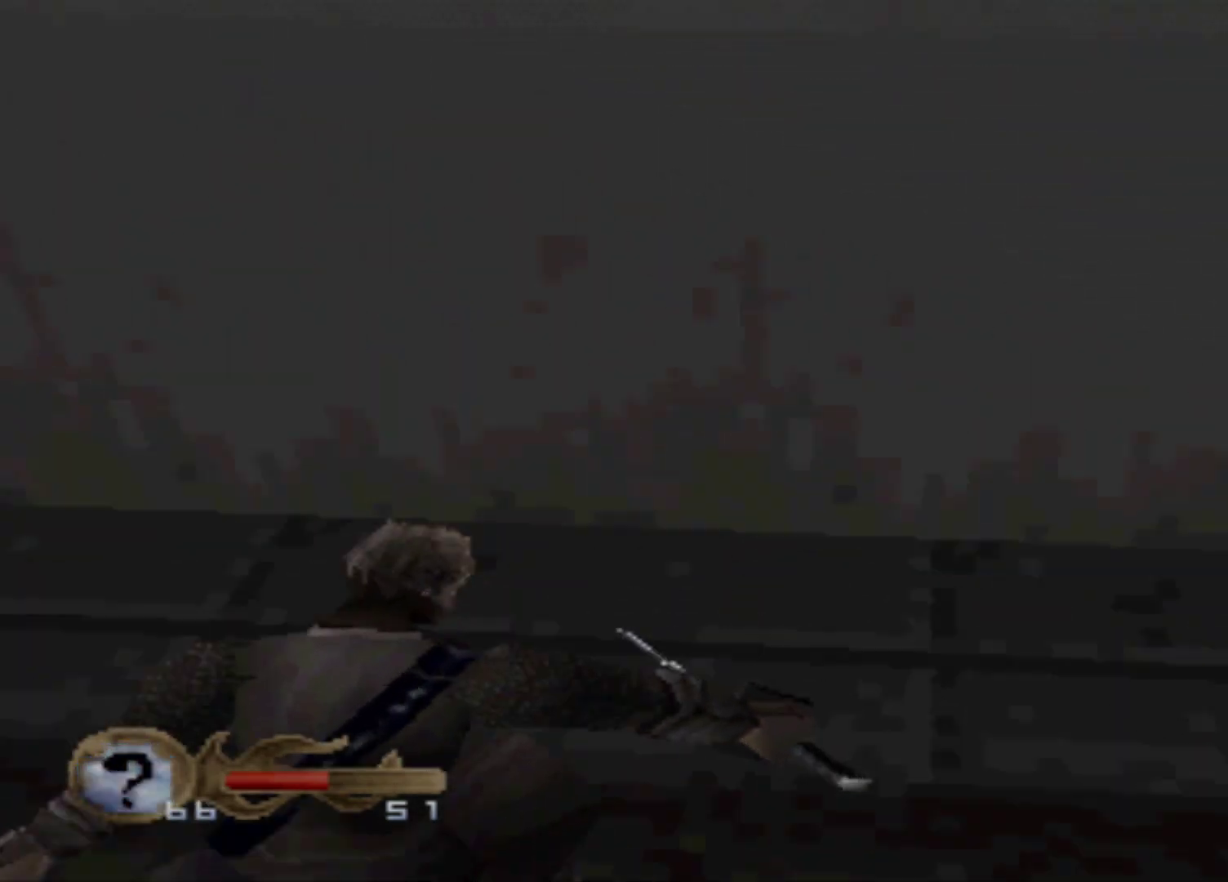
{"buttons": ["DPAD_UP"], "events": [[350, "DPAD_RIGHT", "up"], [417, "DPAD_UP", "down"]]}
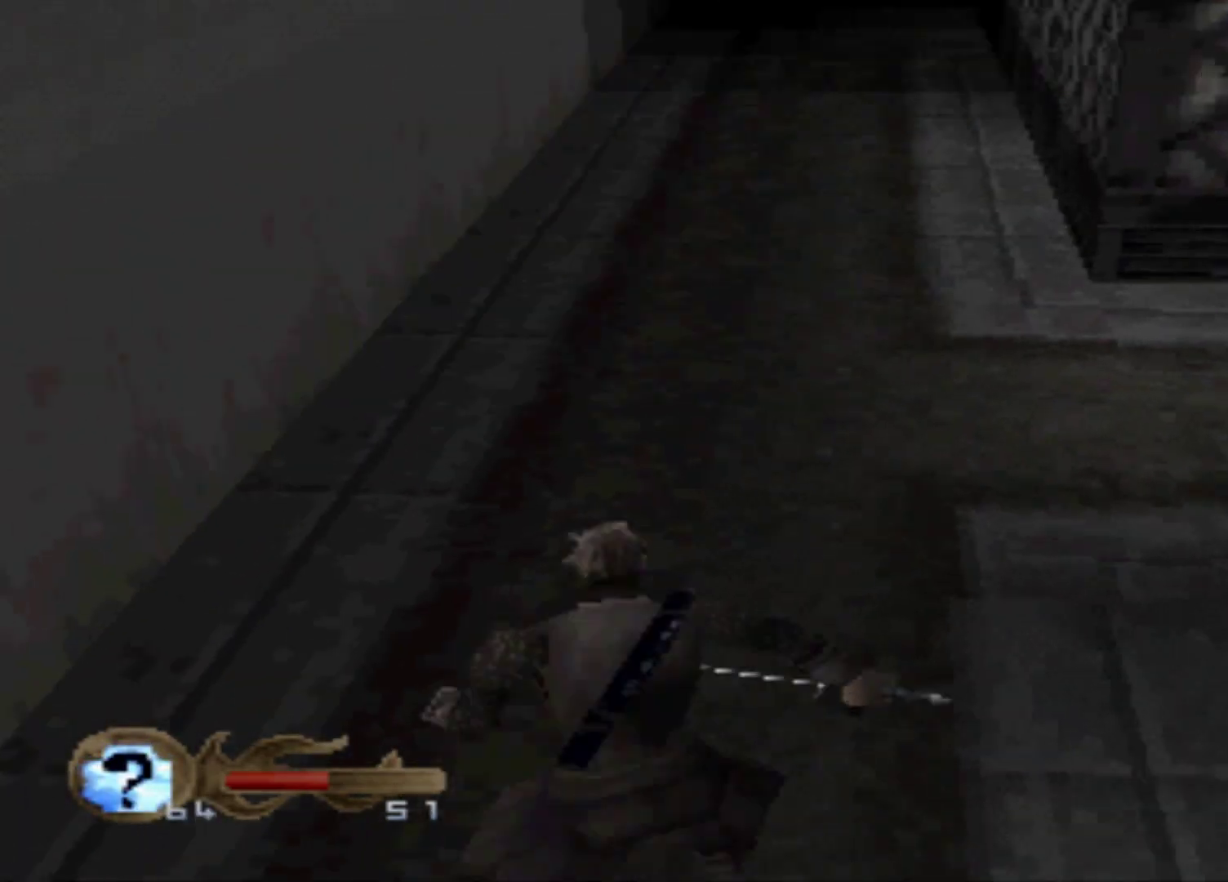
{"buttons": ["DPAD_UP"], "events": []}
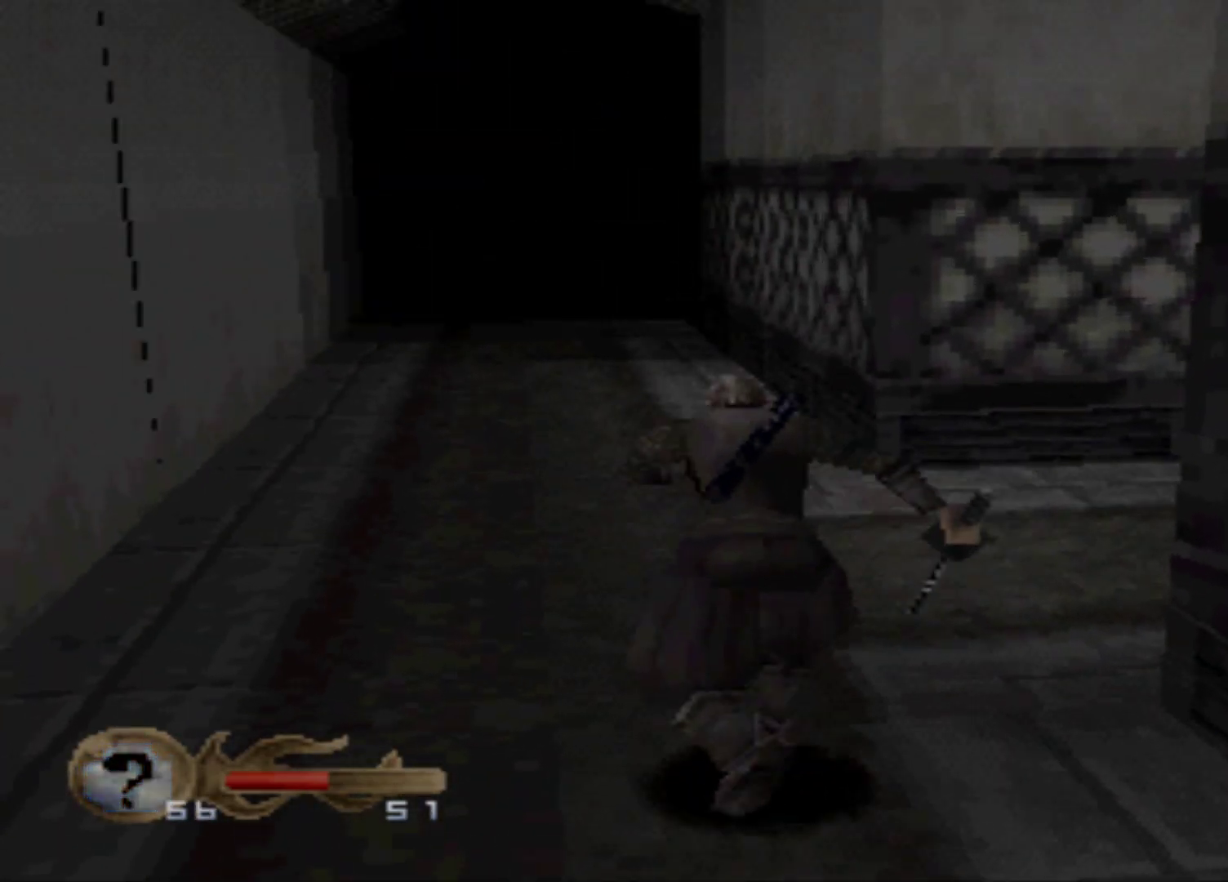
{"buttons": ["DPAD_UP"], "events": []}
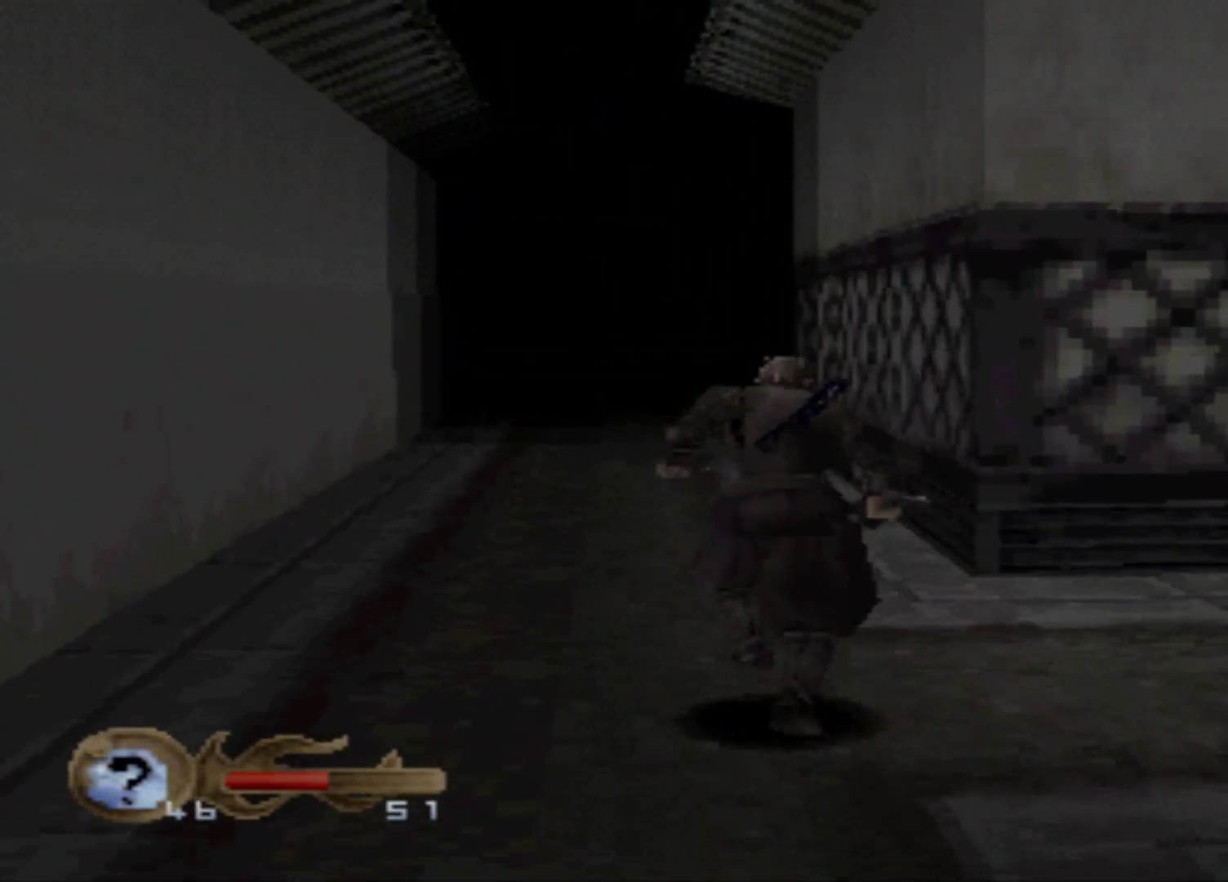
{"buttons": ["DPAD_UP"], "events": []}
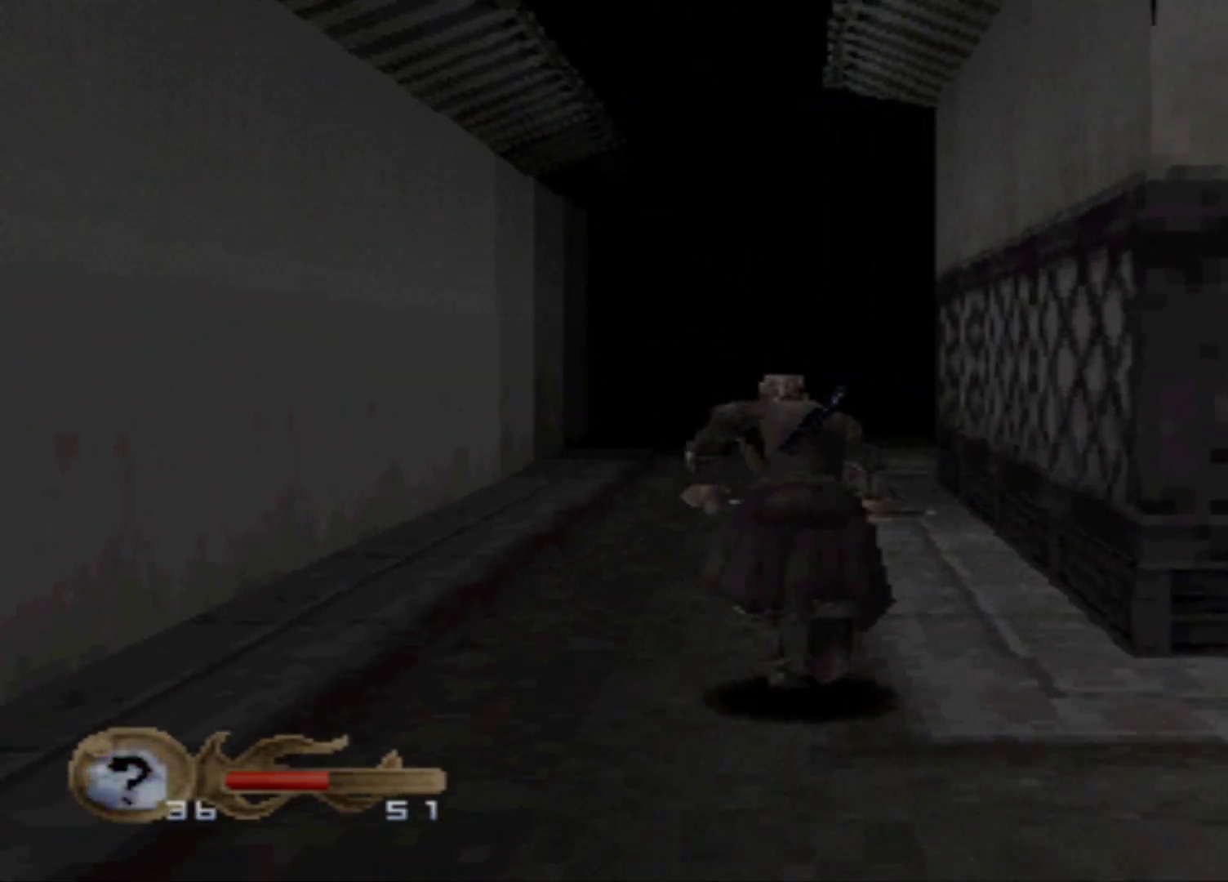
{"buttons": ["DPAD_UP", "DPAD_RIGHT"], "events": [[350, "DPAD_RIGHT", "down"], [350, "DPAD_UP", "up"], [467, "DPAD_UP", "down"]]}
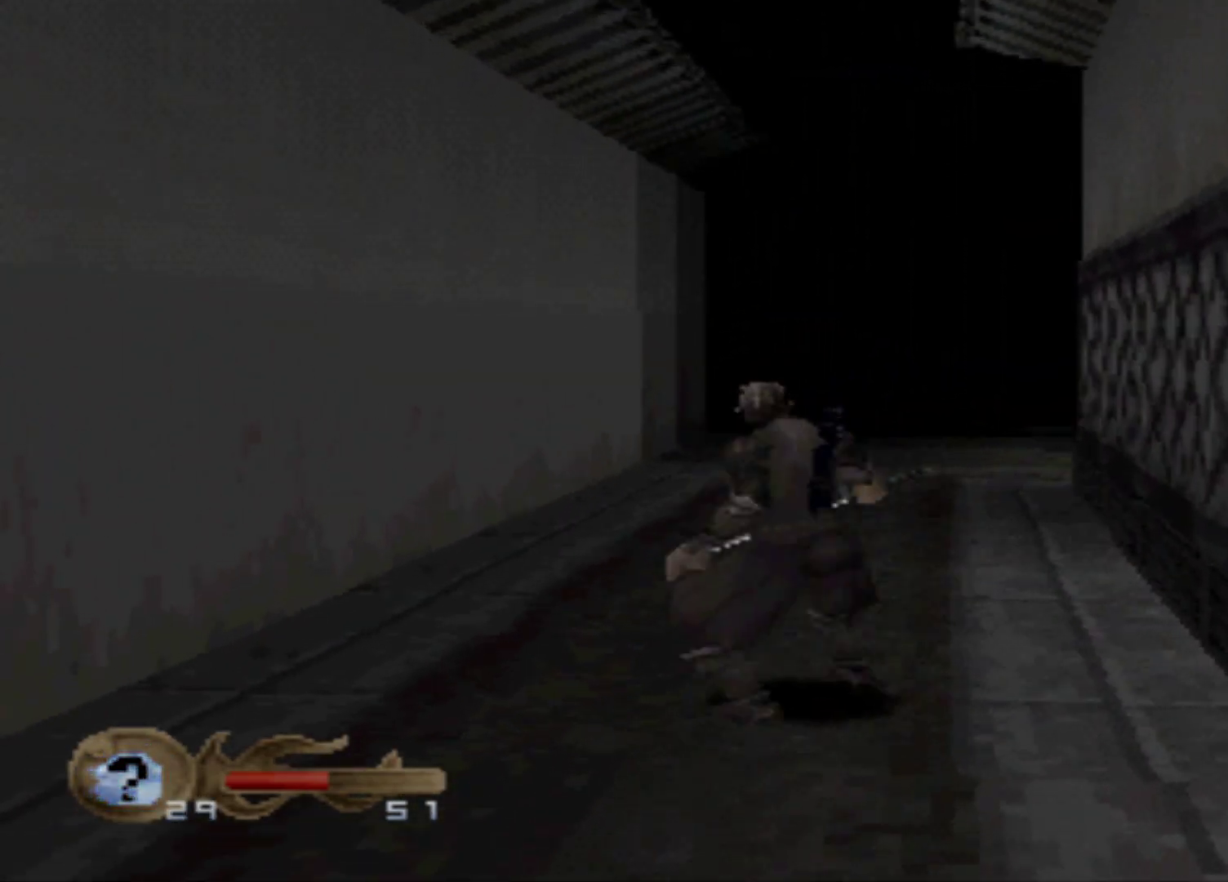
{"buttons": ["DPAD_UP"], "events": [[33, "DPAD_RIGHT", "up"], [234, "DPAD_RIGHT", "down"], [284, "DPAD_UP", "up"], [350, "DPAD_UP", "down"], [417, "DPAD_RIGHT", "up"]]}
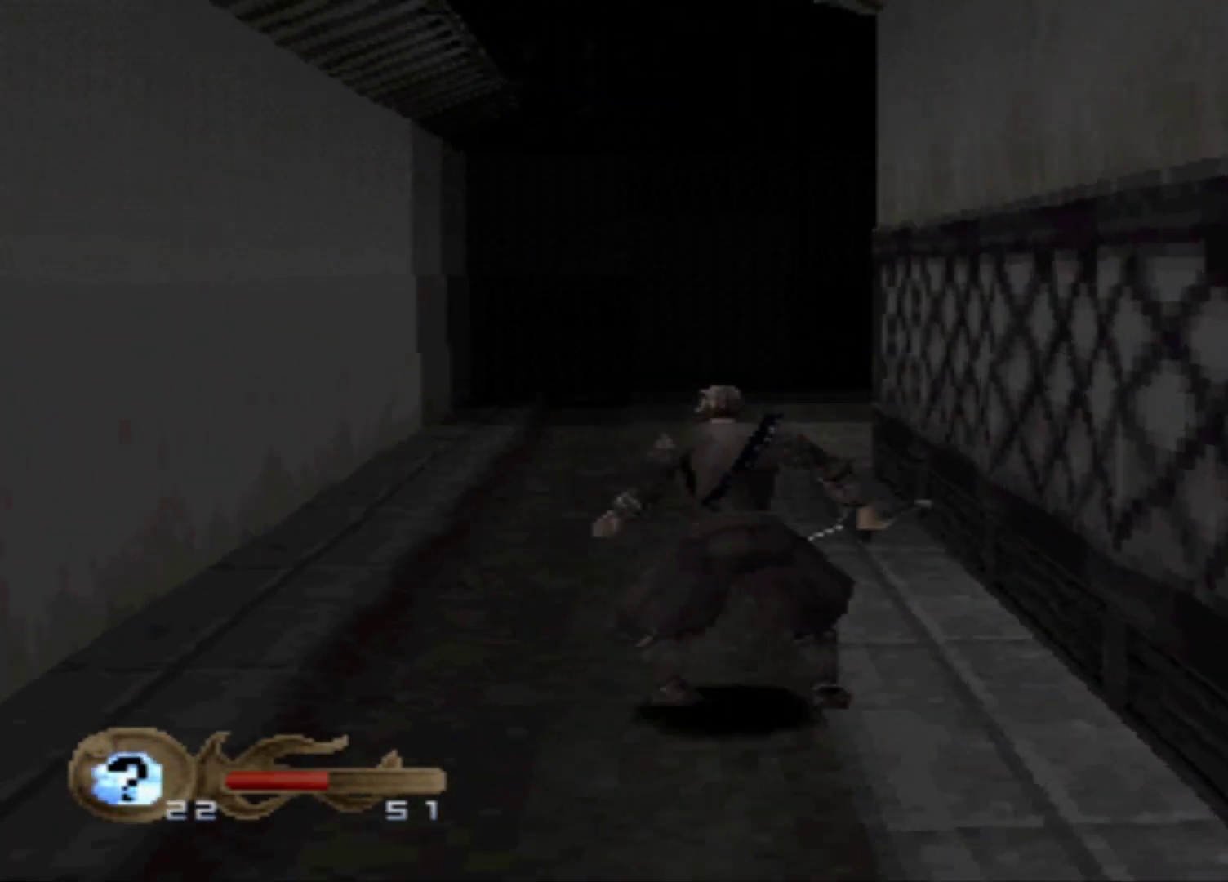
{"buttons": ["DPAD_UP"], "events": []}
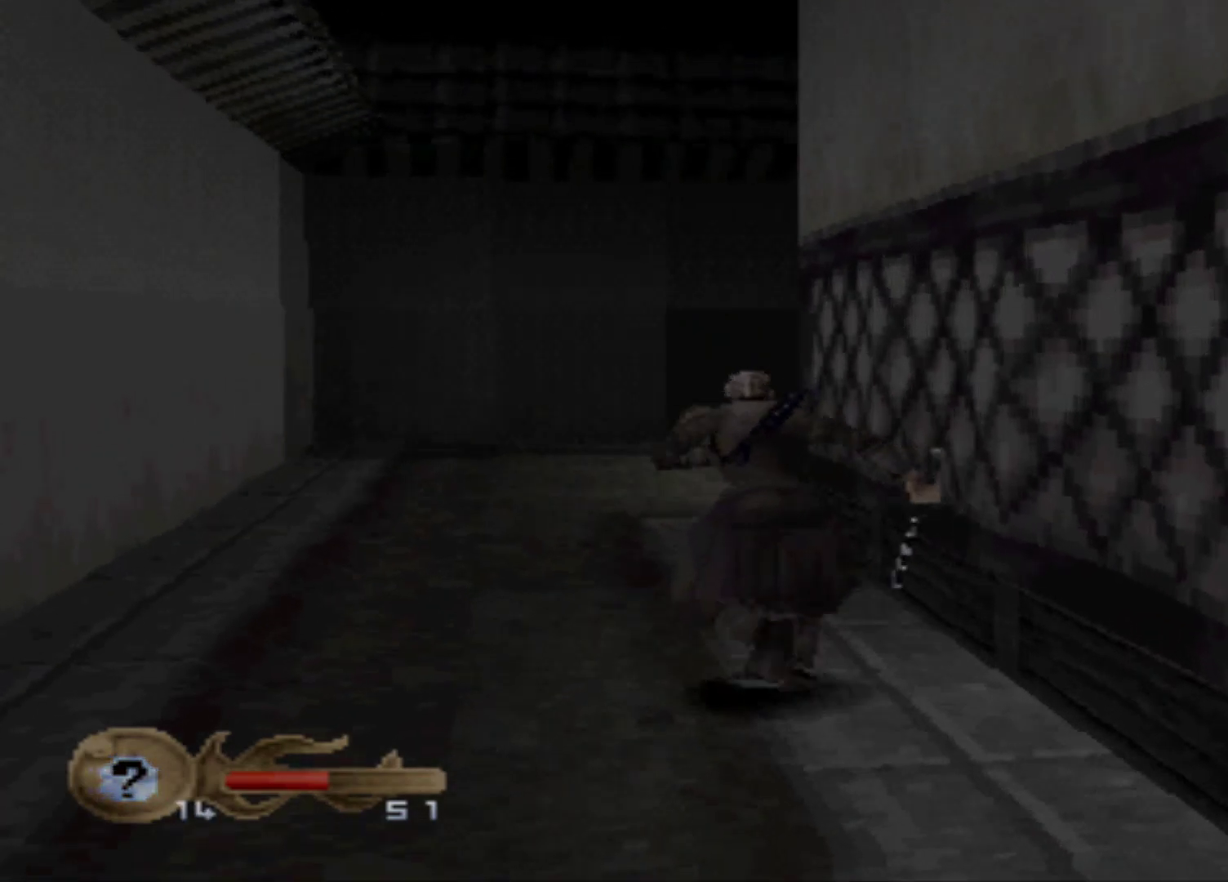
{"buttons": ["DPAD_UP"], "events": []}
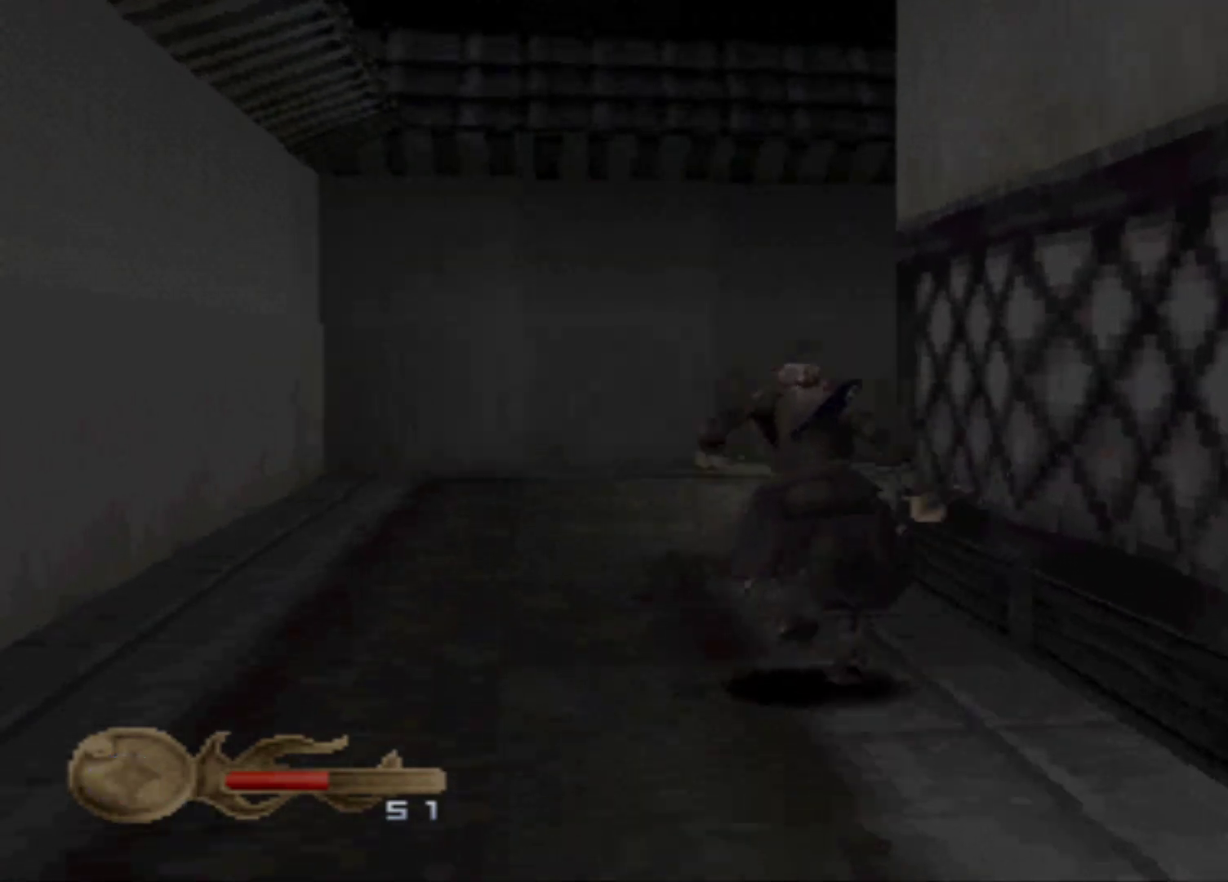
{"buttons": [], "events": [[400, "DPAD_UP", "up"]]}
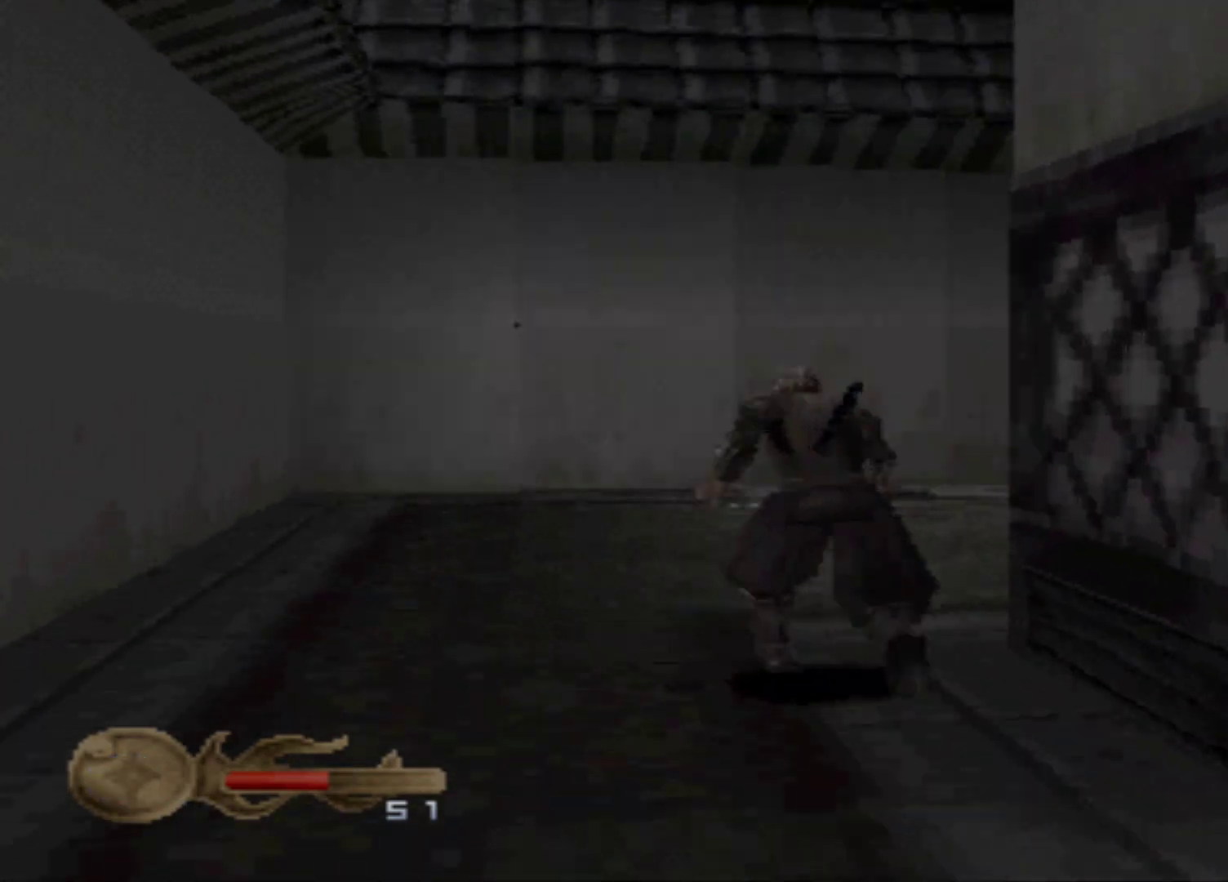
{"buttons": ["DPAD_RIGHT"]}
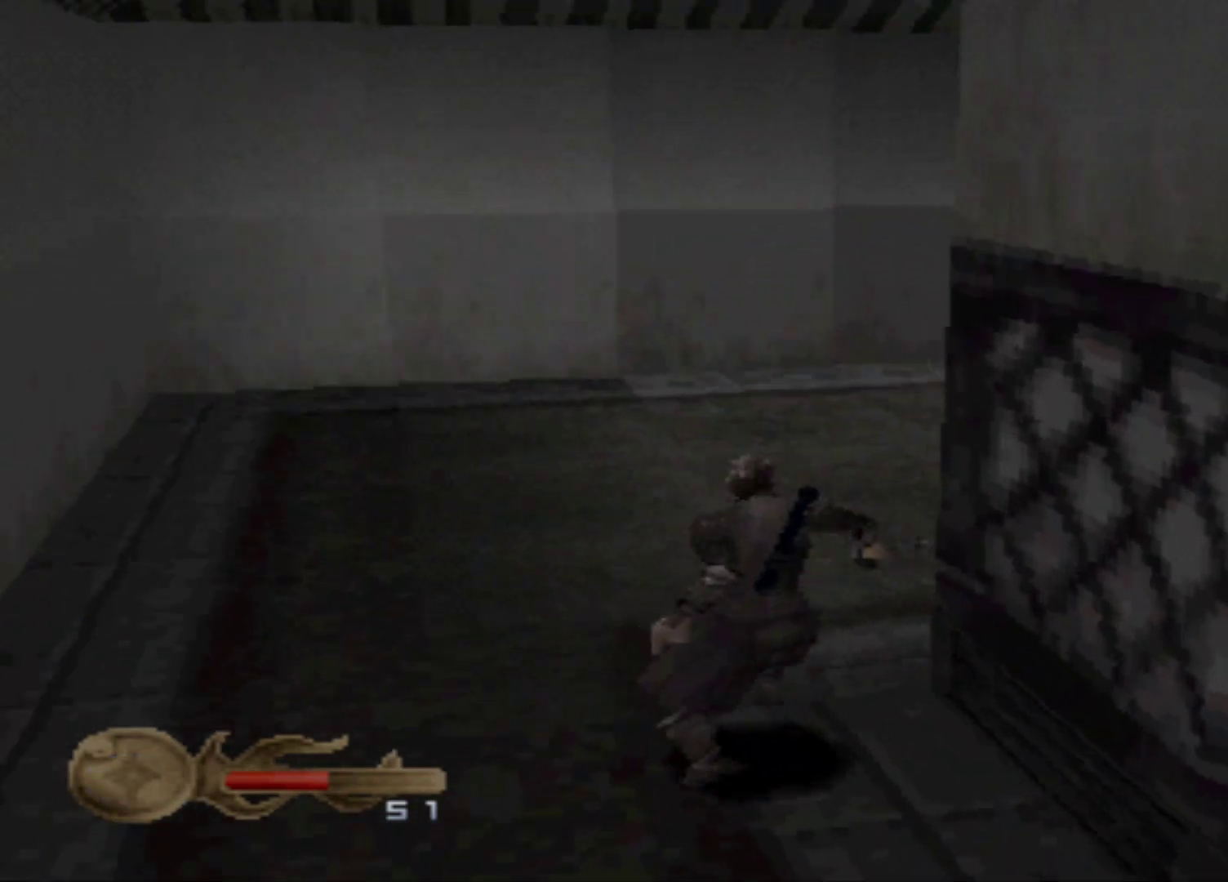
{"buttons": ["DPAD_UP"], "events": [[150, "DPAD_RIGHT", "up"], [150, "DPAD_UP", "down"]]}
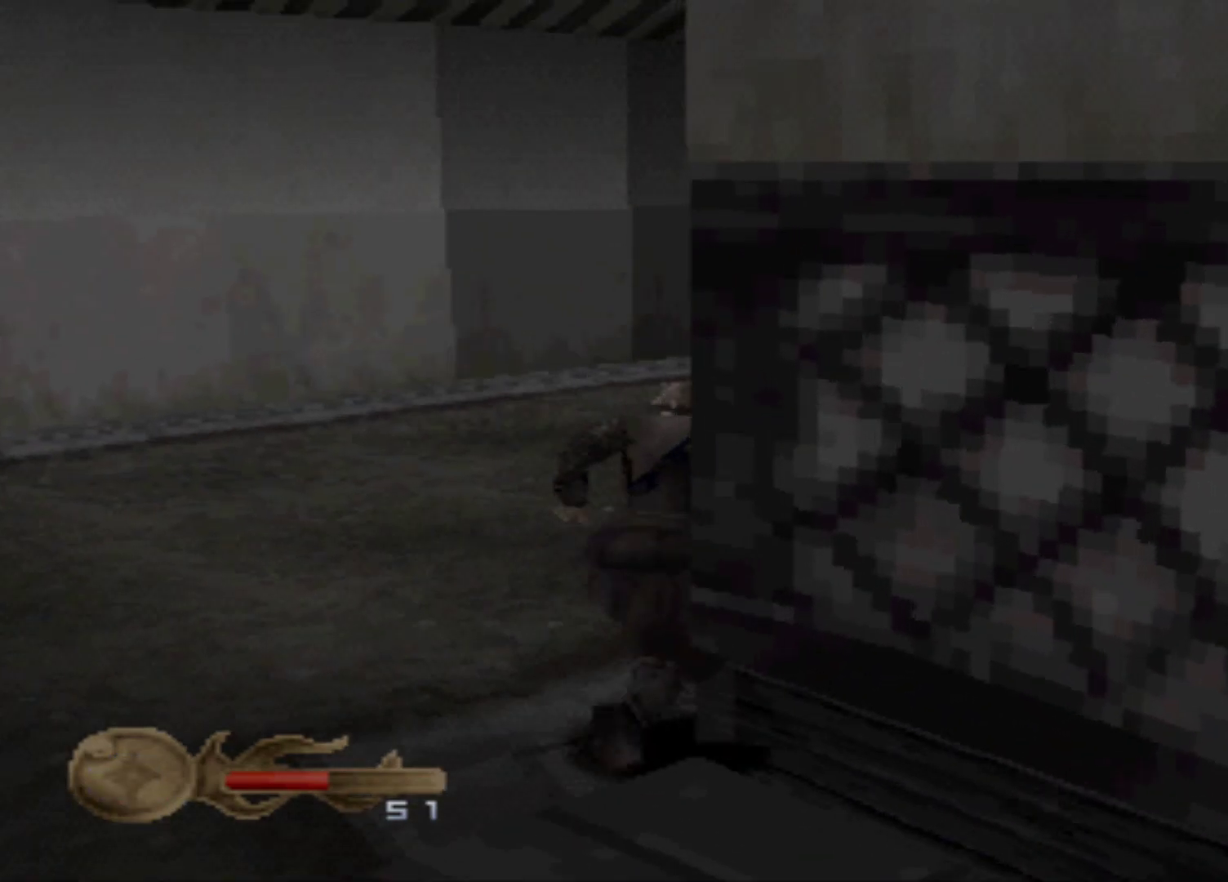
{"buttons": ["DPAD_RIGHT"], "events": [[67, "DPAD_RIGHT", "down"], [67, "DPAD_UP", "up"]]}
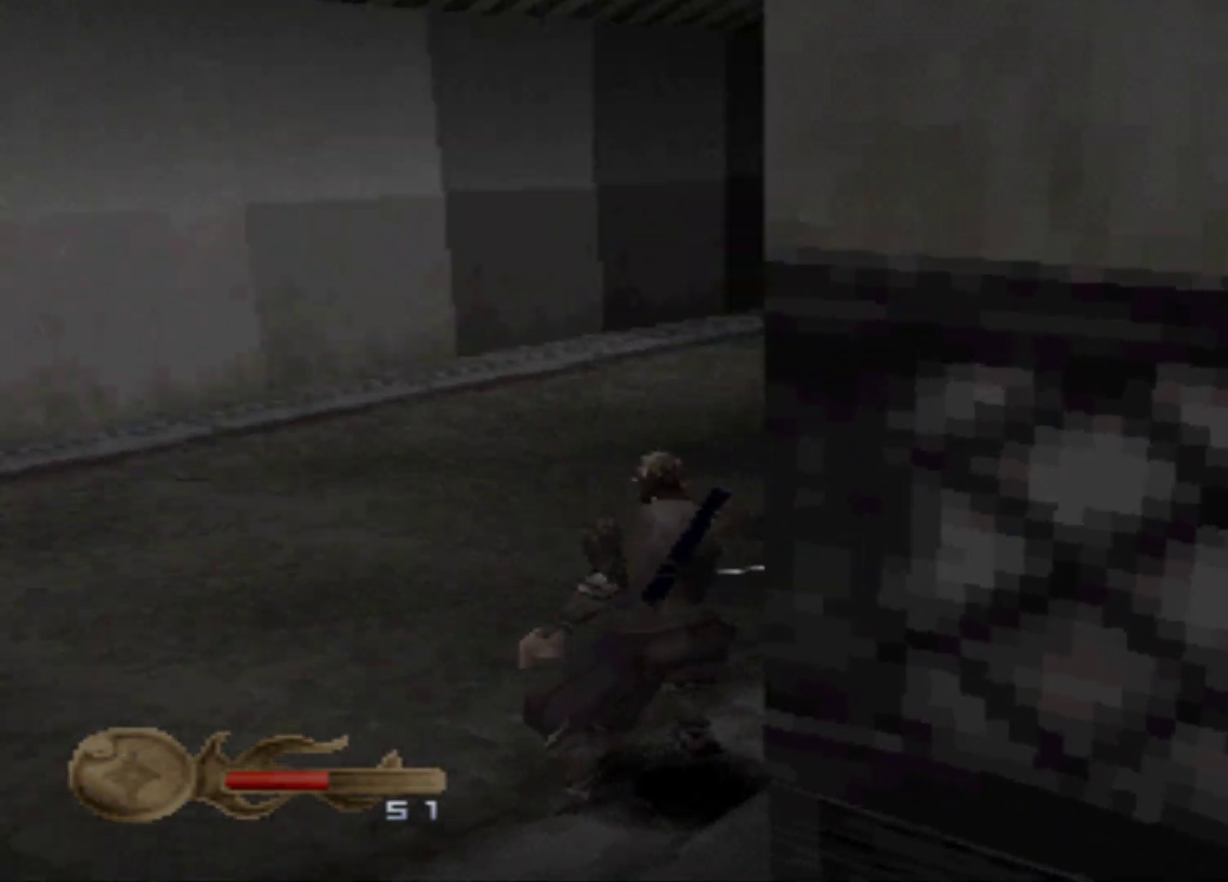
{"buttons": ["DPAD_UP"], "events": [[150, "DPAD_RIGHT", "up"], [417, "DPAD_UP", "down"]]}
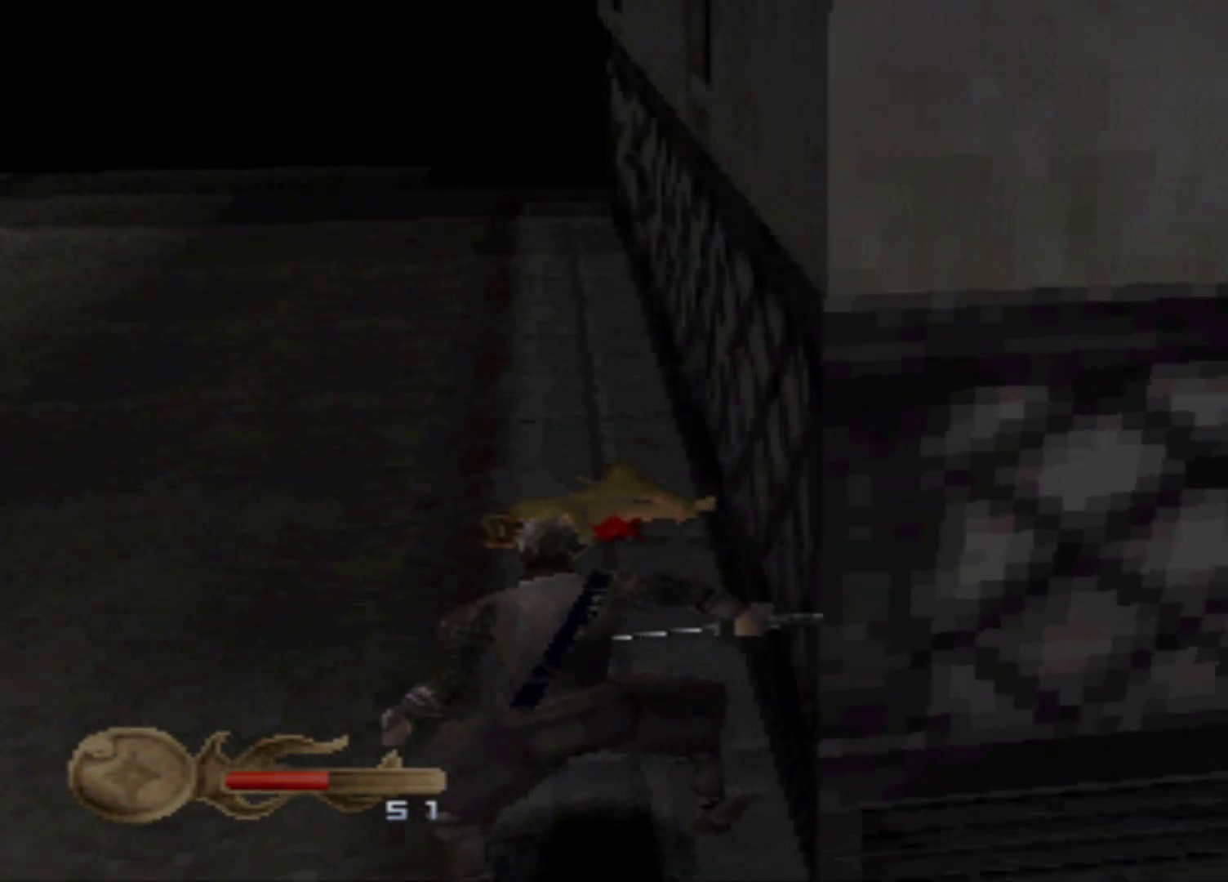
{"buttons": [], "events": [[350, "DPAD_UP", "up"]]}
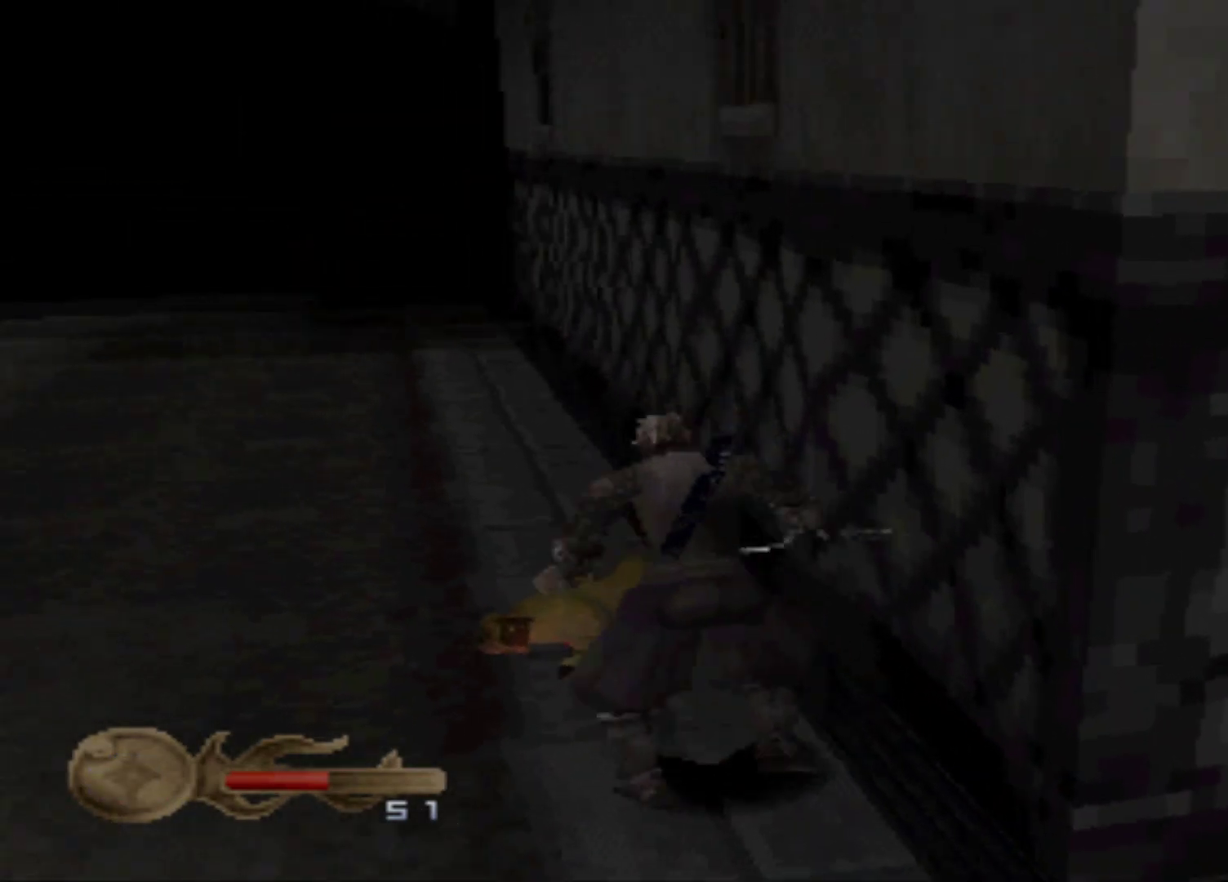
{"buttons": [], "events": []}
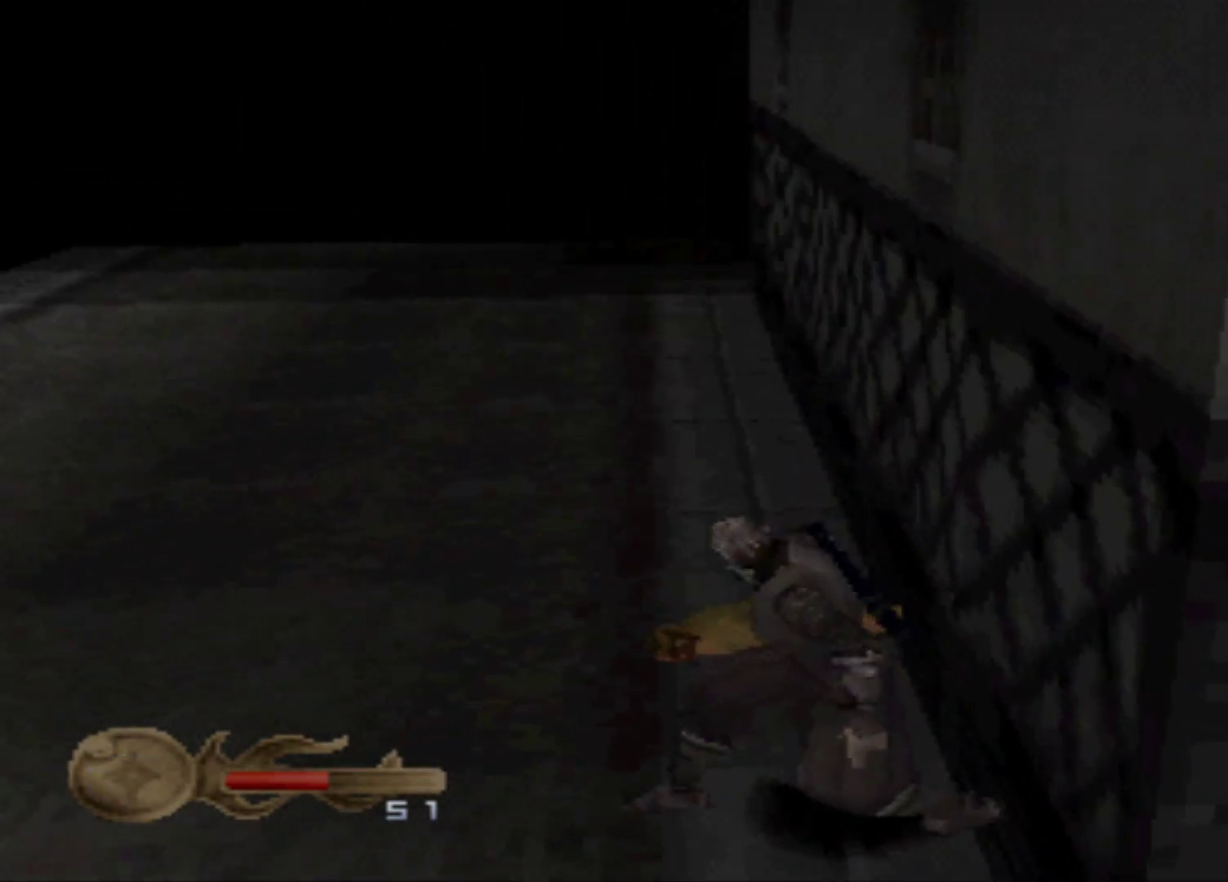
{"buttons": ["DPAD_UP"], "events": [[33, "DPAD_UP", "down"]]}
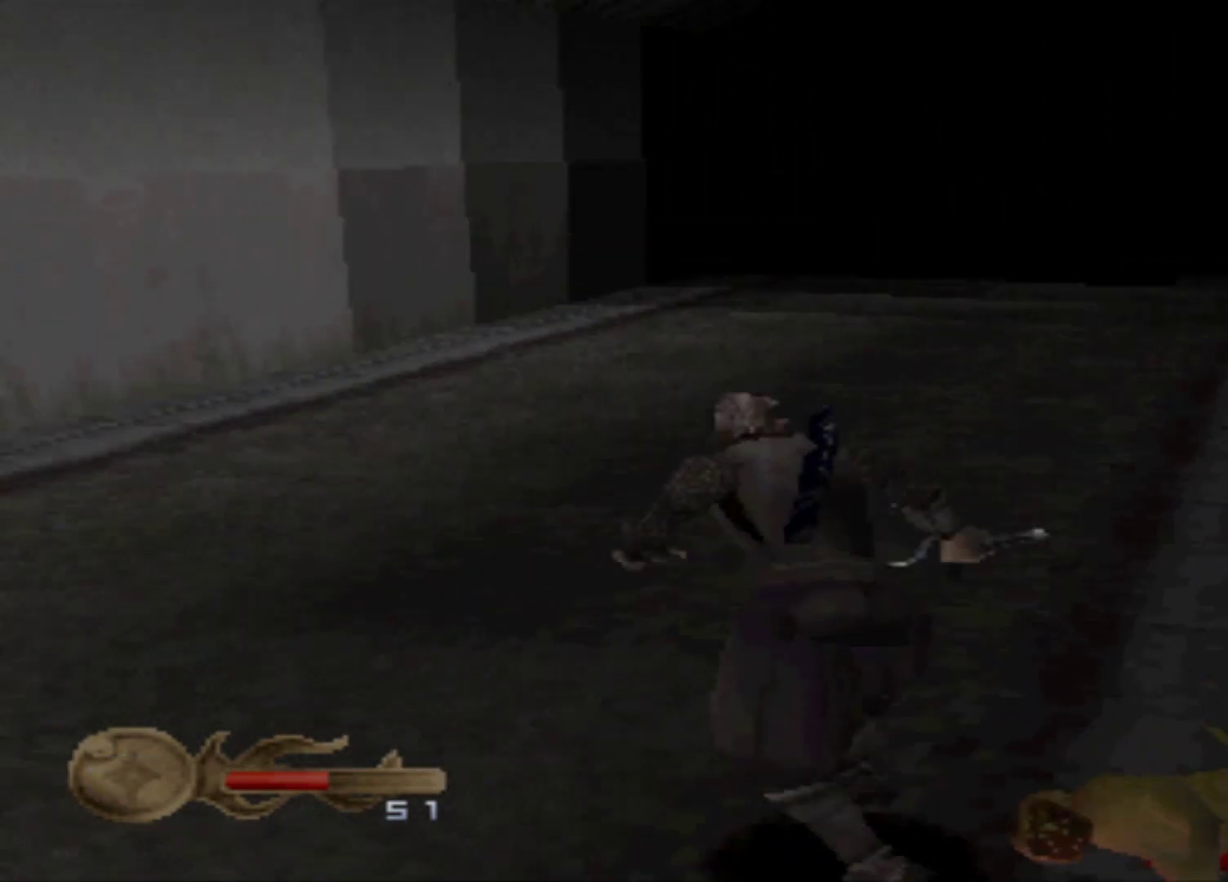
{"buttons": ["DPAD_UP", "DPAD_RIGHT"], "events": [[317, "DPAD_RIGHT", "down"]]}
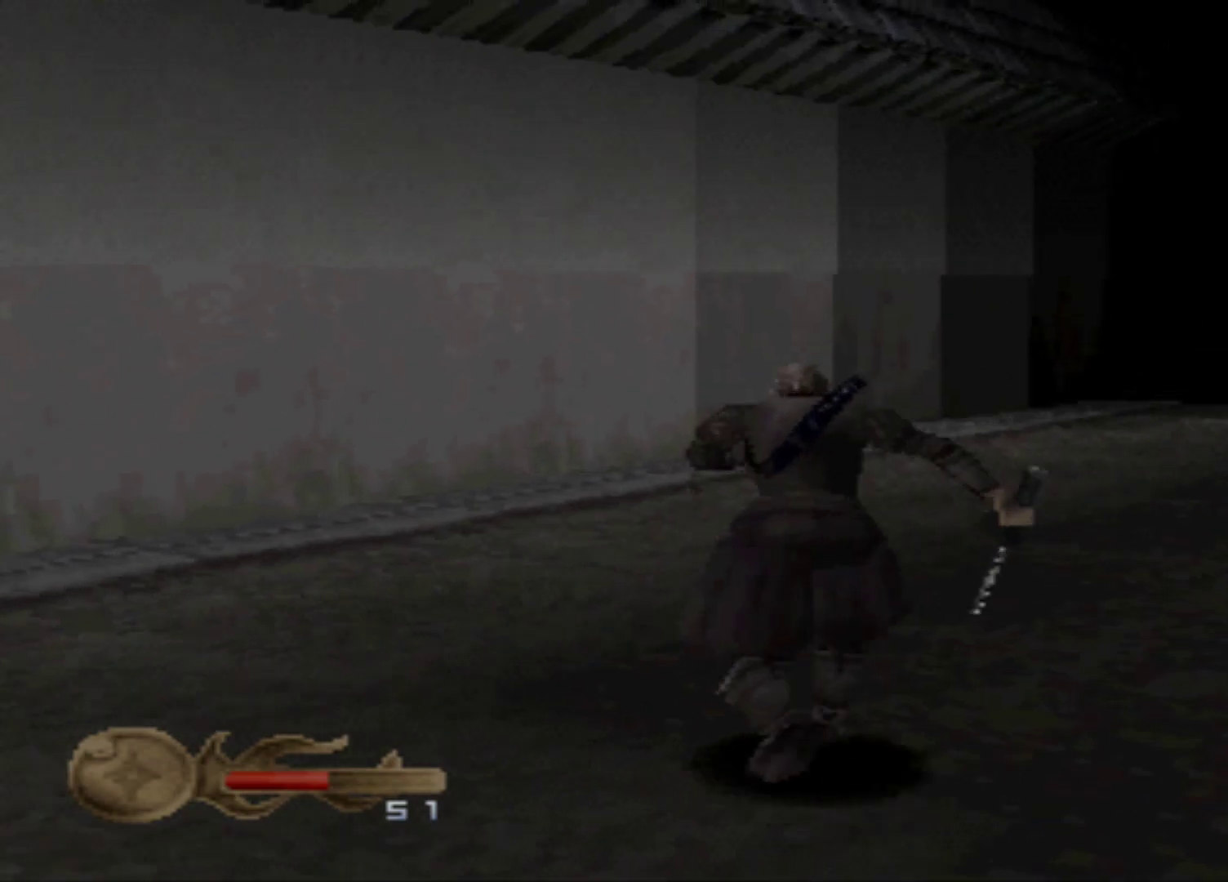
{"buttons": ["DPAD_UP"], "events": [[334, "DPAD_RIGHT", "up"]]}